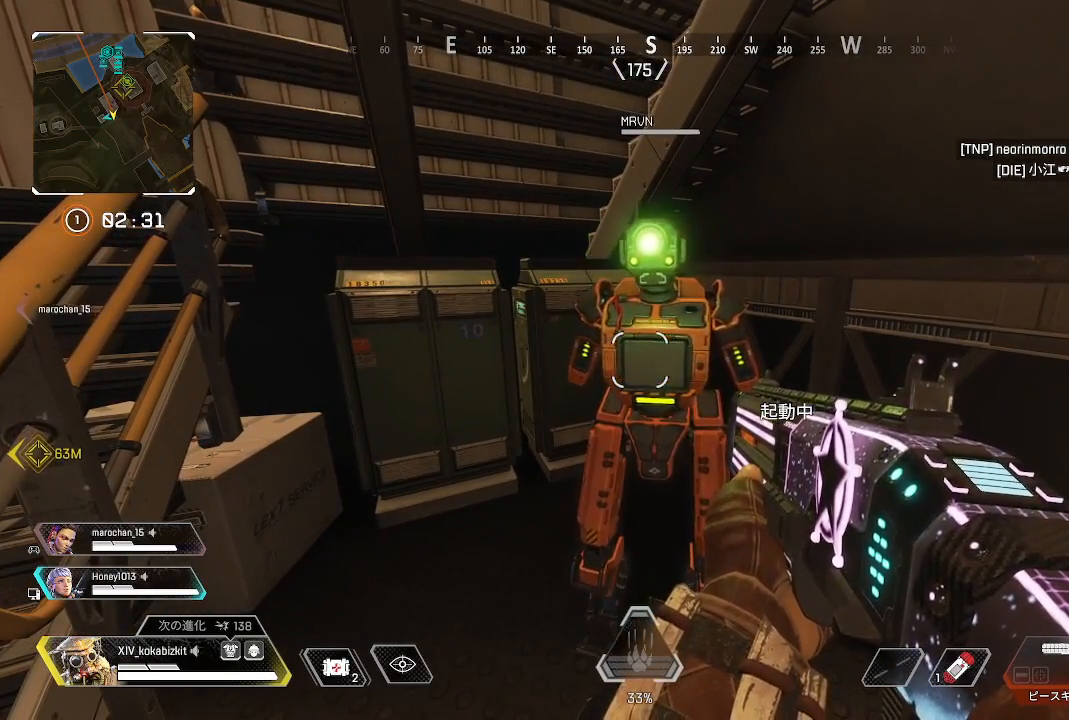
Gameplay with a controller (PlayStation layout); each line is a JSON object with the inputs held at the frame after it. "events" lists button and stick changes between this image and that frame as [ms after this image, input, new state], when the widget could be followed in between. Not read: SELECT.
{"buttons": [], "left_stick": "center", "right_stick": "center", "events": []}
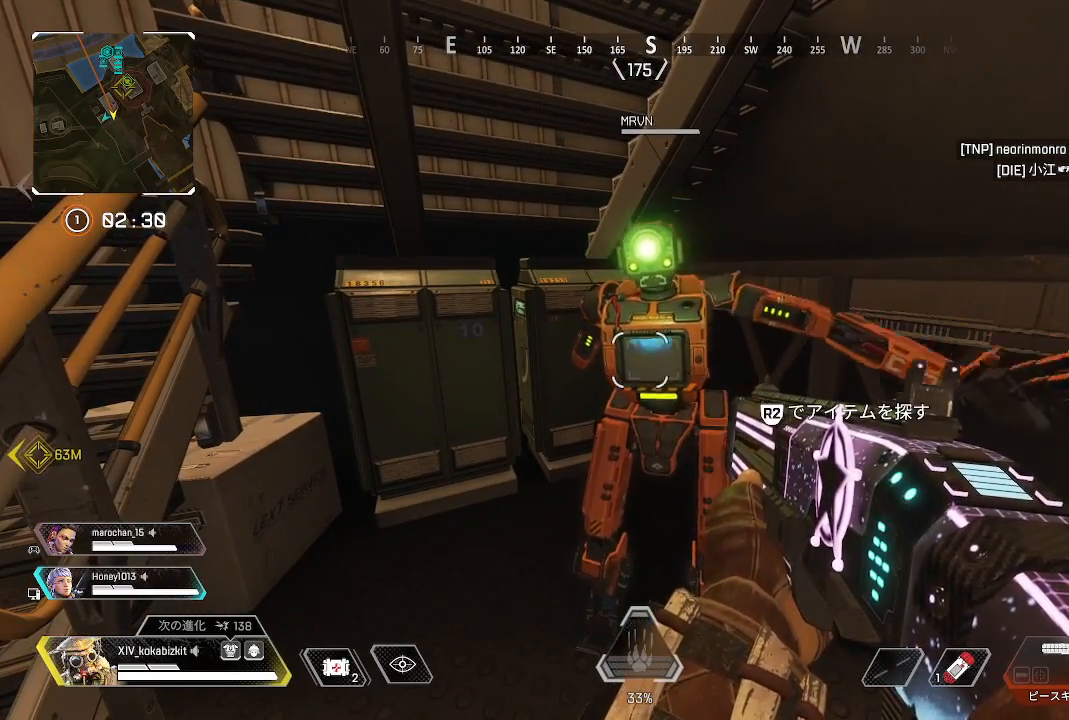
{"buttons": [], "left_stick": "center", "right_stick": "center", "events": []}
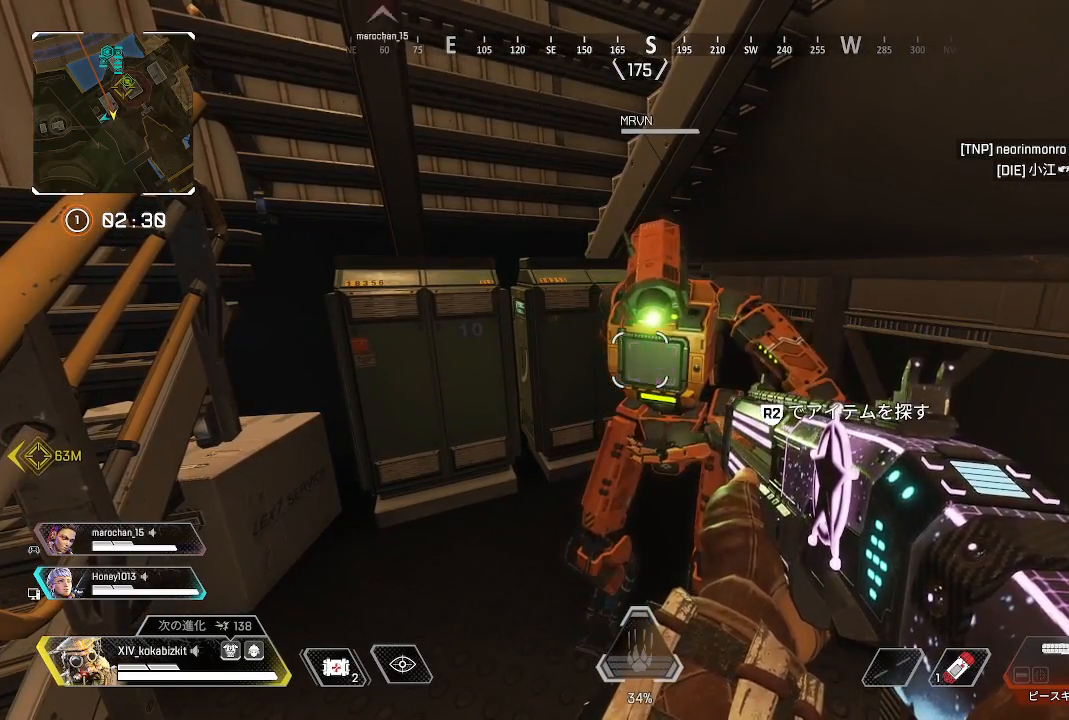
{"buttons": [], "left_stick": "center", "right_stick": "center", "events": []}
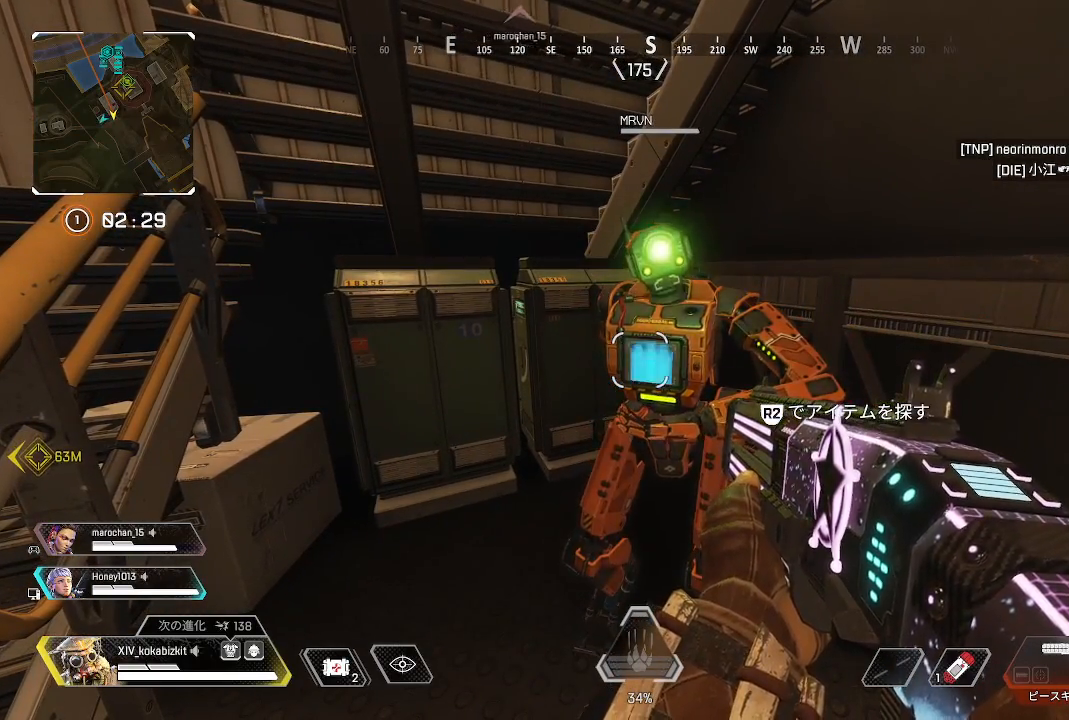
{"buttons": [], "left_stick": "center", "right_stick": "center", "events": []}
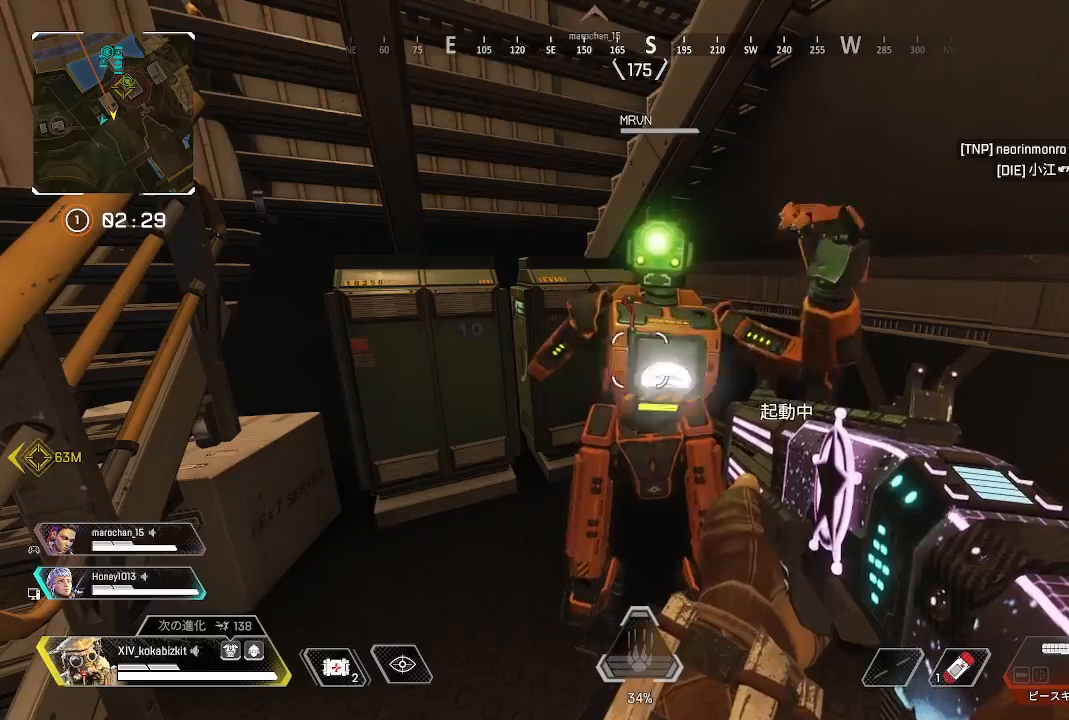
{"buttons": [], "left_stick": "down-right", "right_stick": "left", "events": [[267, "left_stick", "down-right"], [267, "right_stick", "left"]]}
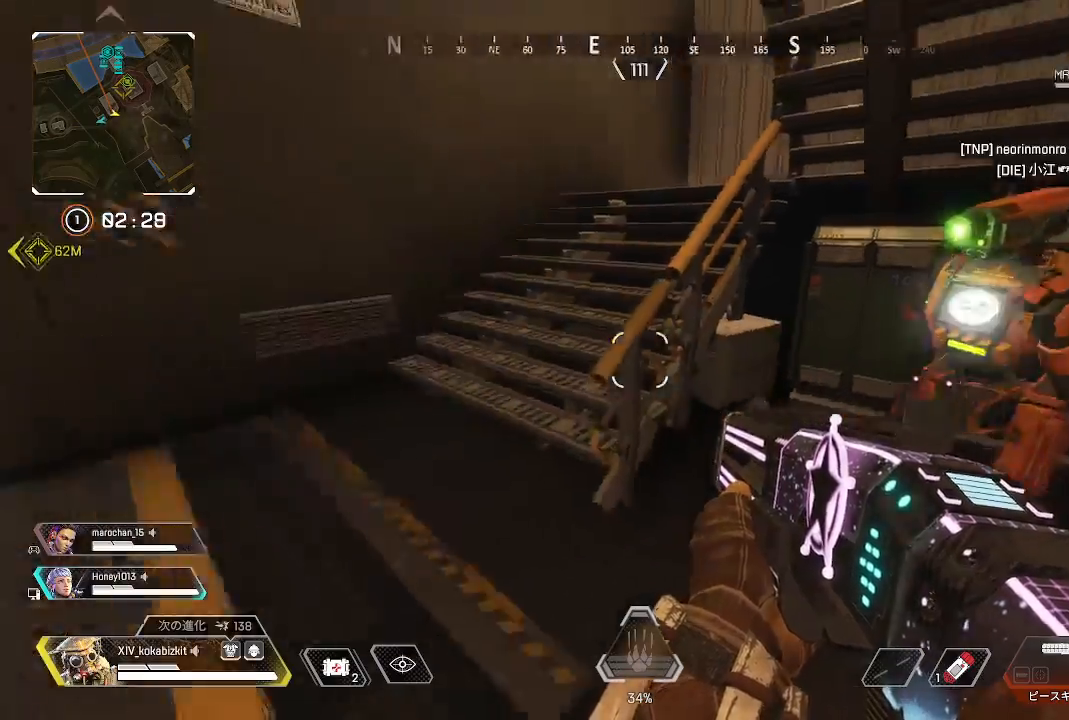
{"buttons": [], "left_stick": "center", "right_stick": "left", "events": [[300, "right_stick", "center"], [367, "left_stick", "center"], [367, "right_stick", "left"]]}
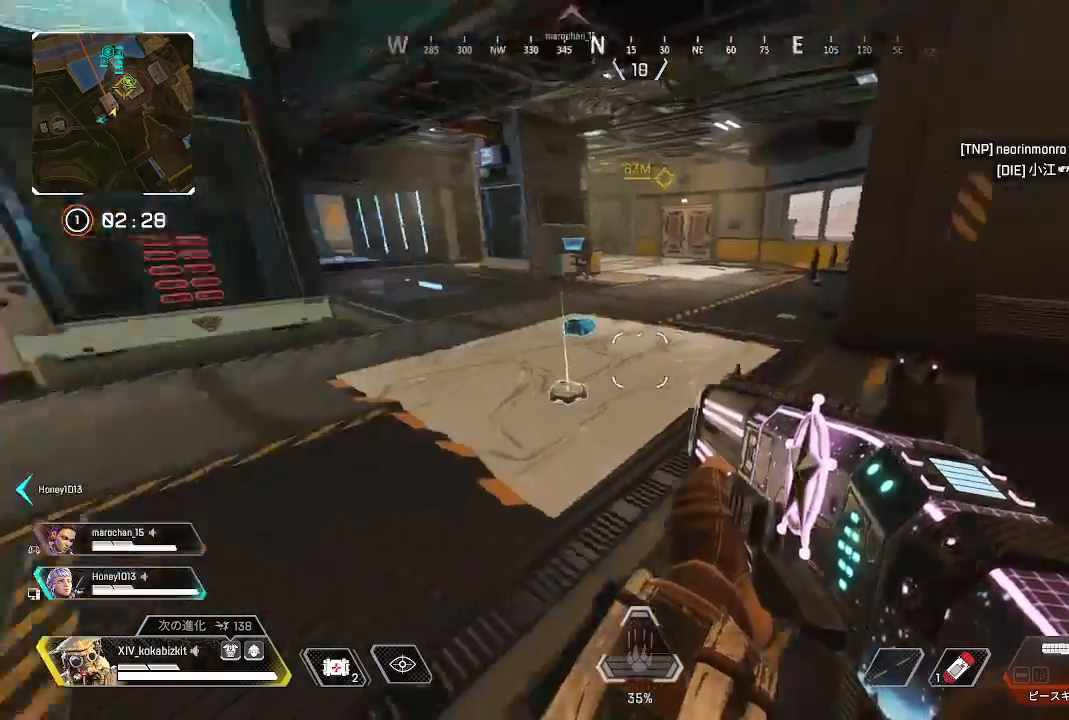
{"buttons": [], "left_stick": "center", "right_stick": "right", "events": [[167, "right_stick", "center"], [333, "right_stick", "right"]]}
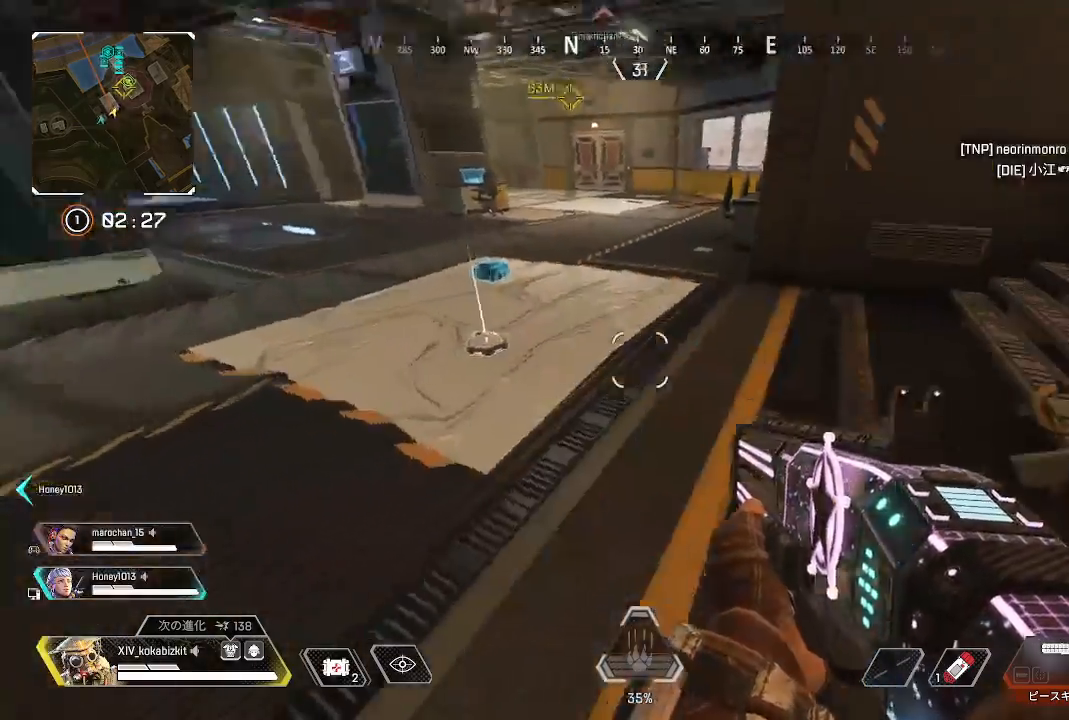
{"buttons": [], "left_stick": "center", "right_stick": "right", "events": [[100, "left_stick", "down"], [217, "left_stick", "center"], [300, "right_stick", "center"], [400, "right_stick", "right"]]}
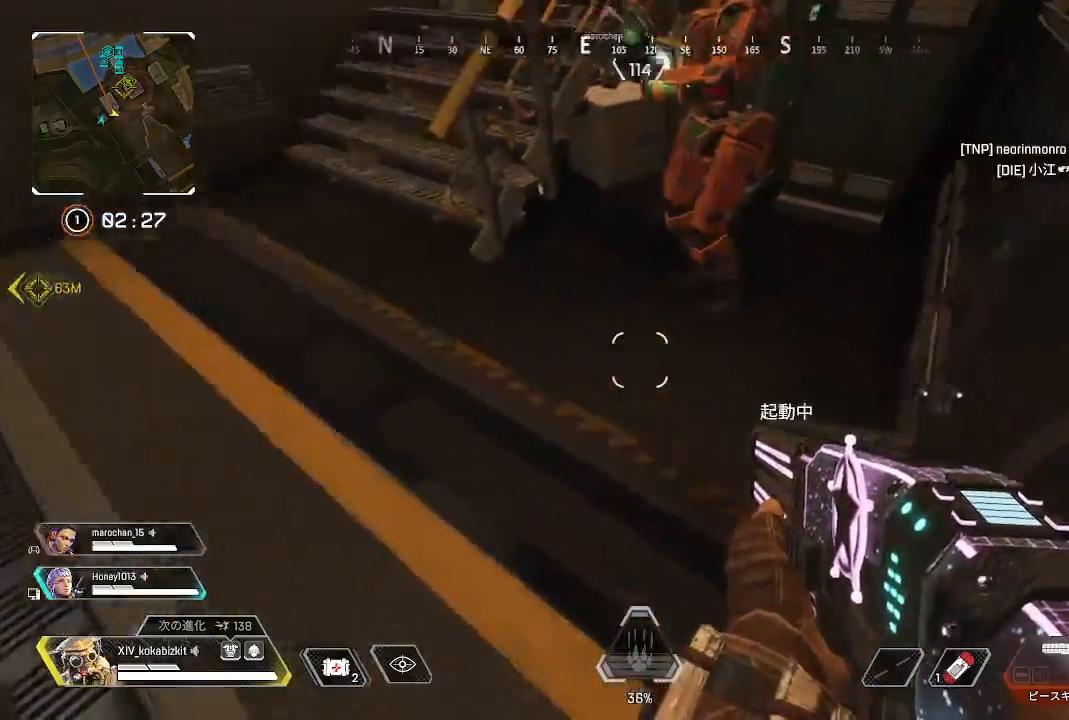
{"buttons": [], "left_stick": "center", "right_stick": "center", "events": [[33, "right_stick", "center"]]}
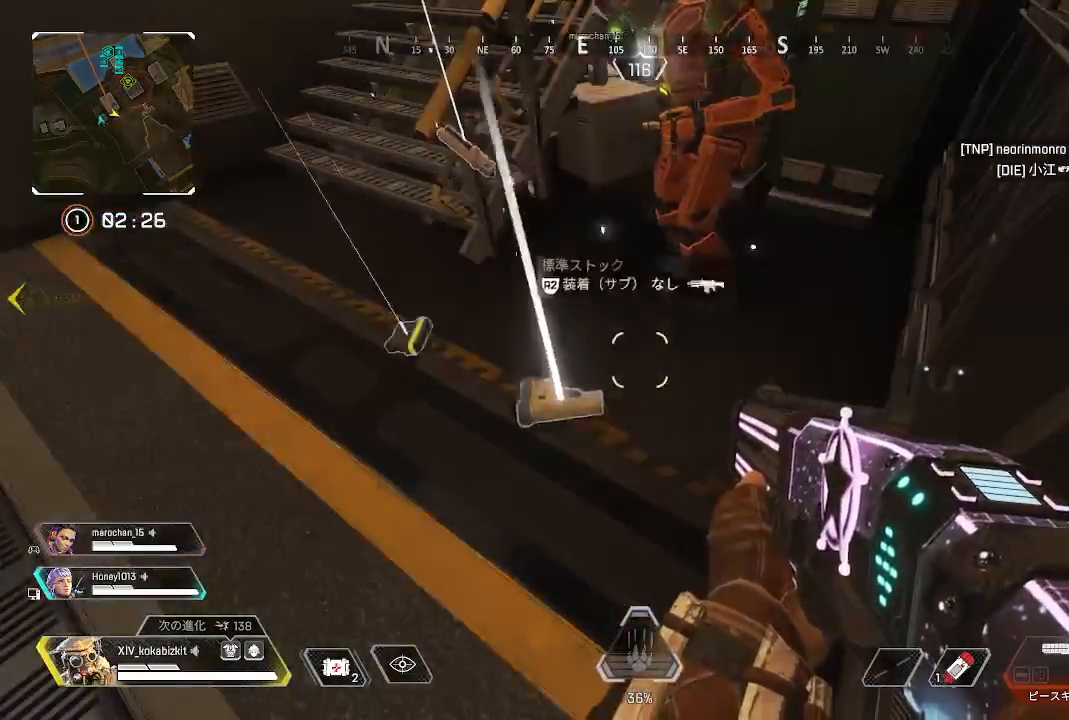
{"buttons": [], "left_stick": "center", "right_stick": "center", "events": [[50, "right_stick", "down"], [67, "left_stick", "left"], [183, "left_stick", "center"], [217, "right_stick", "center"]]}
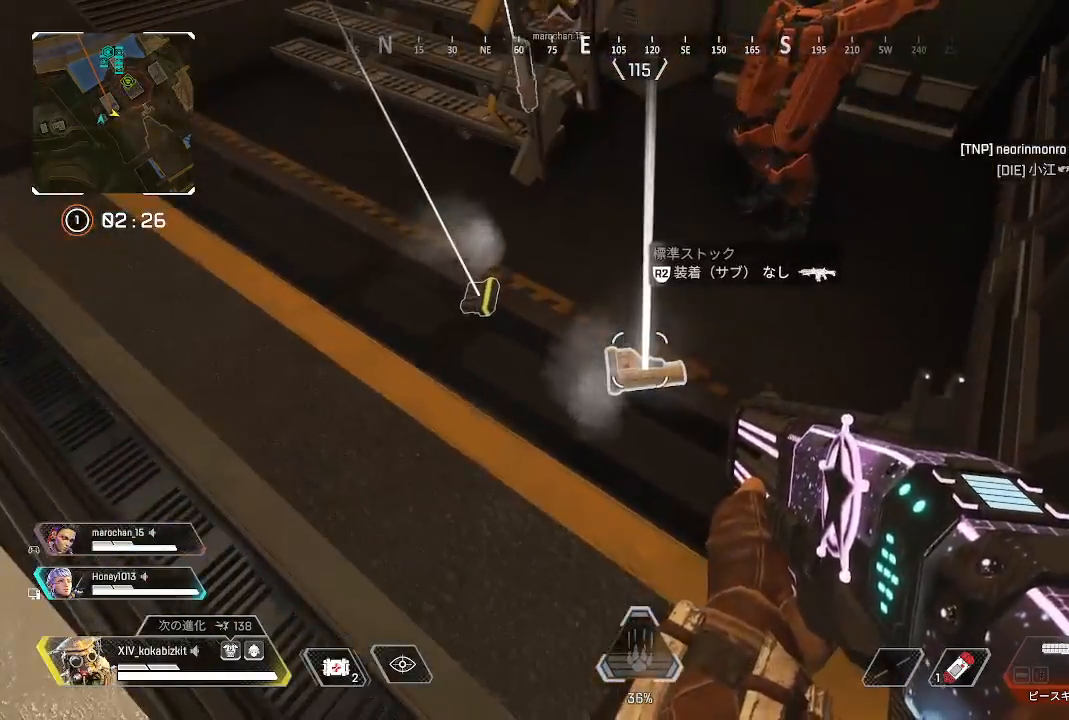
{"buttons": [], "left_stick": "down-right", "right_stick": "down", "events": [[33, "R2", "down"], [117, "R2", "up"], [117, "left_stick", "up"], [200, "right_stick", "up-left"], [367, "right_stick", "center"], [433, "left_stick", "center"], [467, "right_stick", "down"], [500, "left_stick", "down-right"]]}
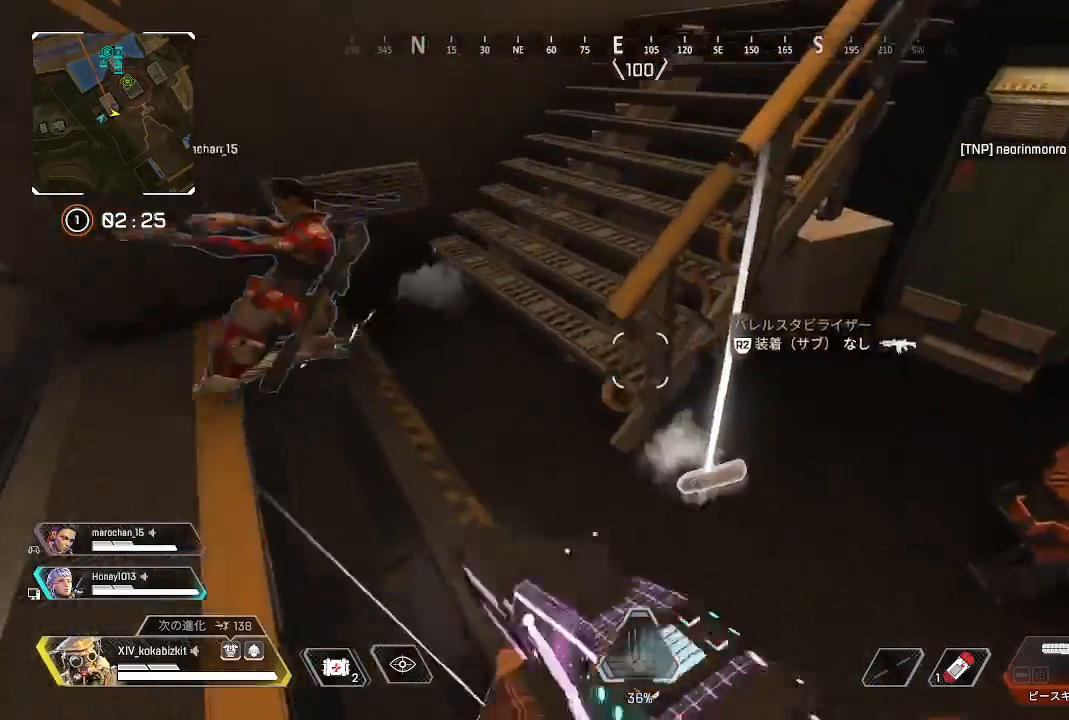
{"buttons": [], "left_stick": "up", "right_stick": "center", "events": [[67, "right_stick", "left"], [167, "left_stick", "left"], [267, "left_stick", "up-left"], [367, "right_stick", "center"], [383, "left_stick", "up"]]}
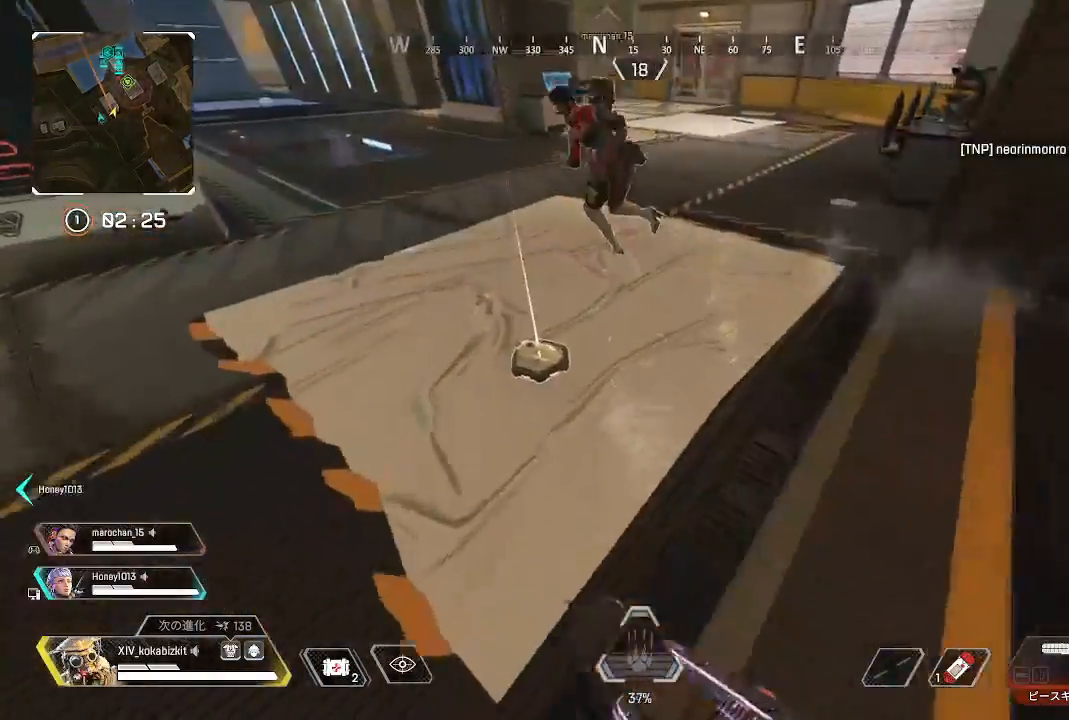
{"buttons": [], "left_stick": "up", "right_stick": "left", "events": [[17, "right_stick", "left"], [100, "right_stick", "center"], [233, "right_stick", "left"]]}
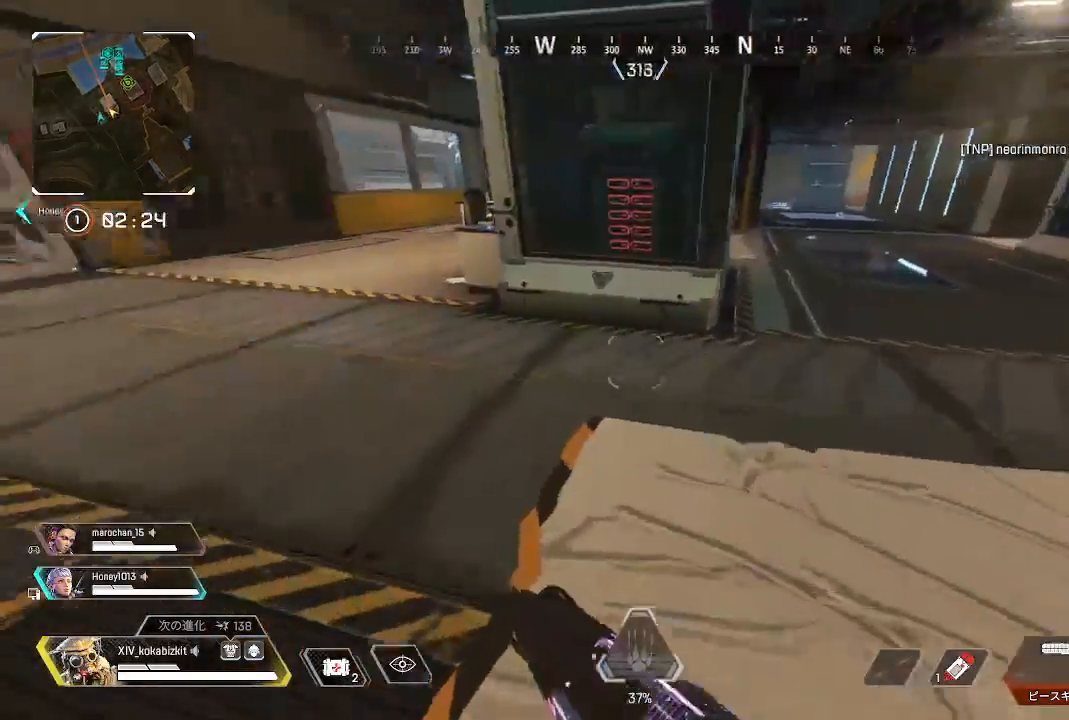
{"buttons": [], "left_stick": "up", "right_stick": "center", "events": [[233, "right_stick", "center"]]}
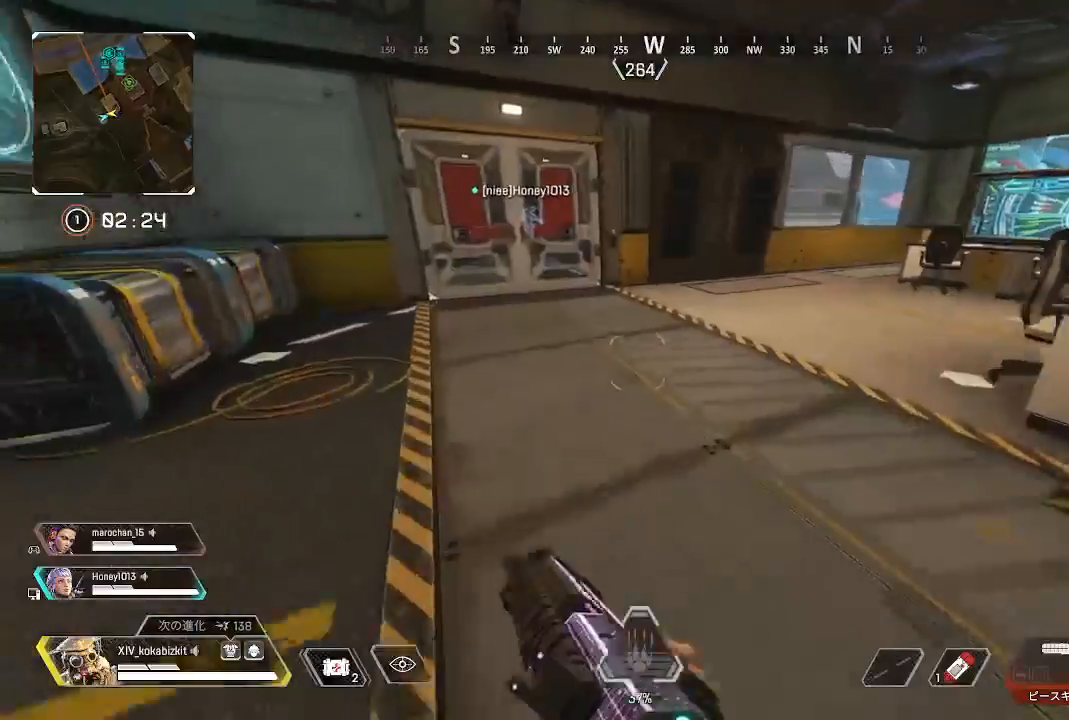
{"buttons": [], "left_stick": "up", "right_stick": "up", "events": [[217, "L1", "down"], [250, "right_stick", "up"], [500, "L1", "up"]]}
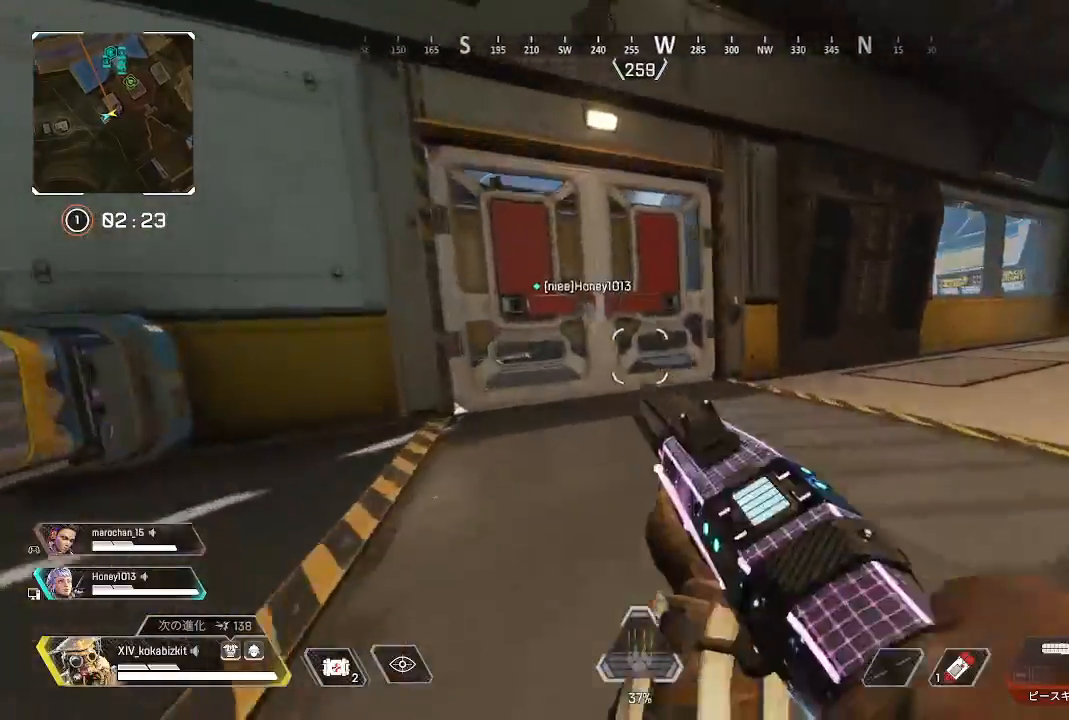
{"buttons": [], "left_stick": "up", "right_stick": "right", "events": [[117, "right_stick", "center"], [200, "right_stick", "right"]]}
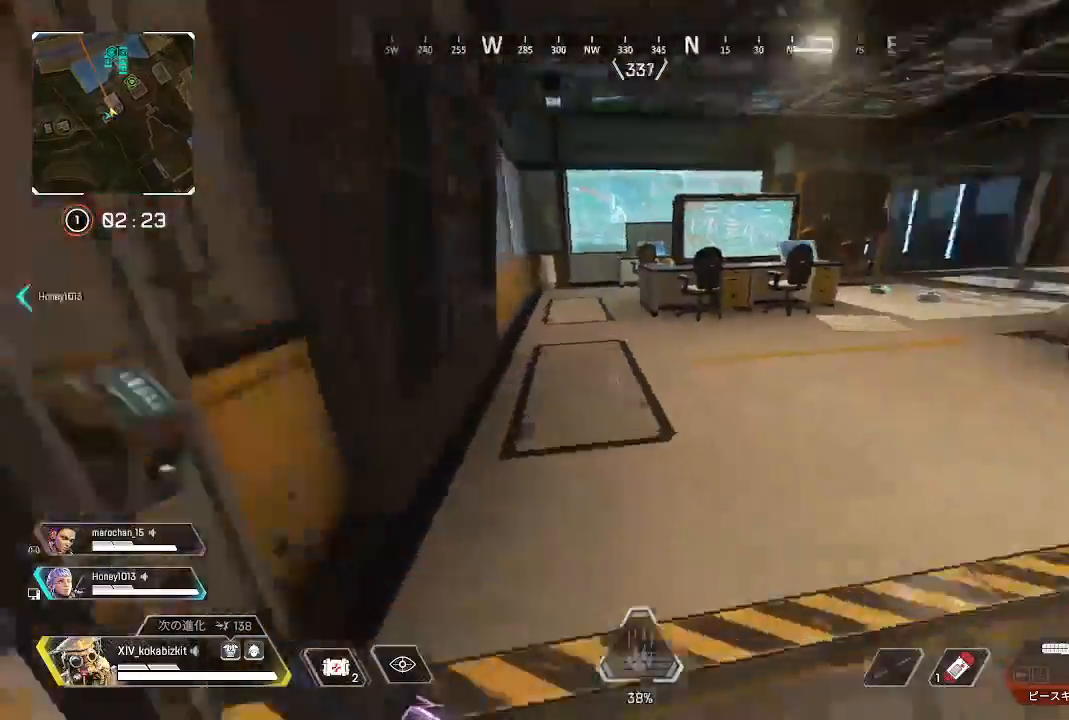
{"buttons": ["TRIANGLE"], "left_stick": "up", "right_stick": "center", "events": [[283, "right_stick", "center"], [467, "TRIANGLE", "down"]]}
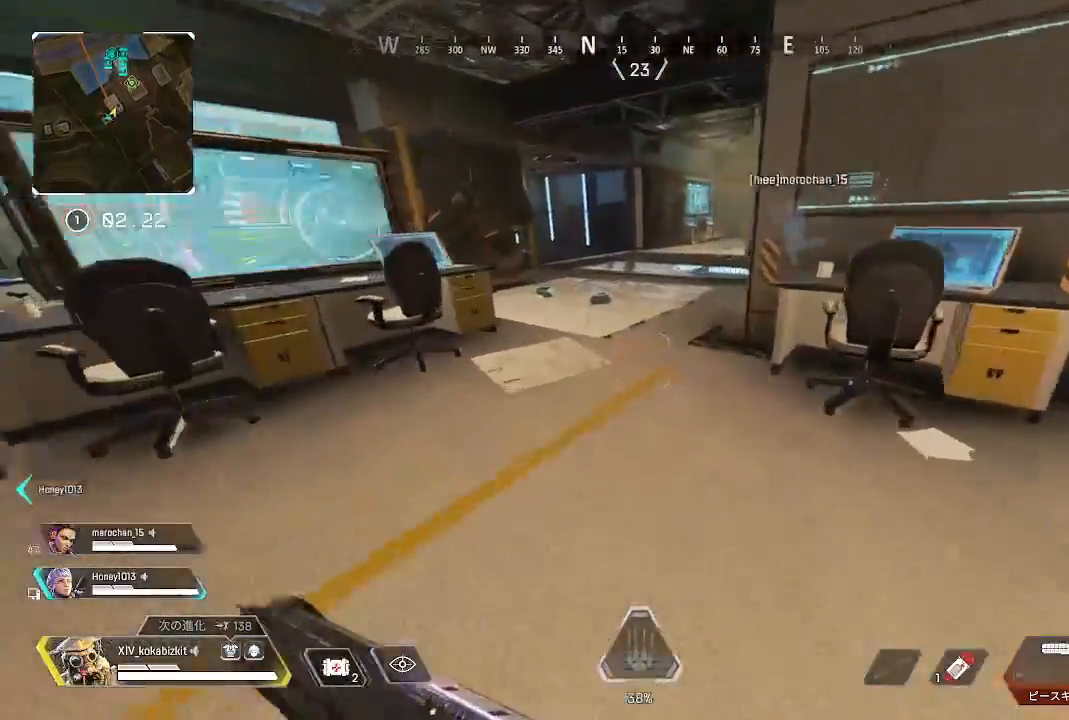
{"buttons": [], "left_stick": "up", "right_stick": "left", "events": [[67, "TRIANGLE", "up"], [433, "right_stick", "left"]]}
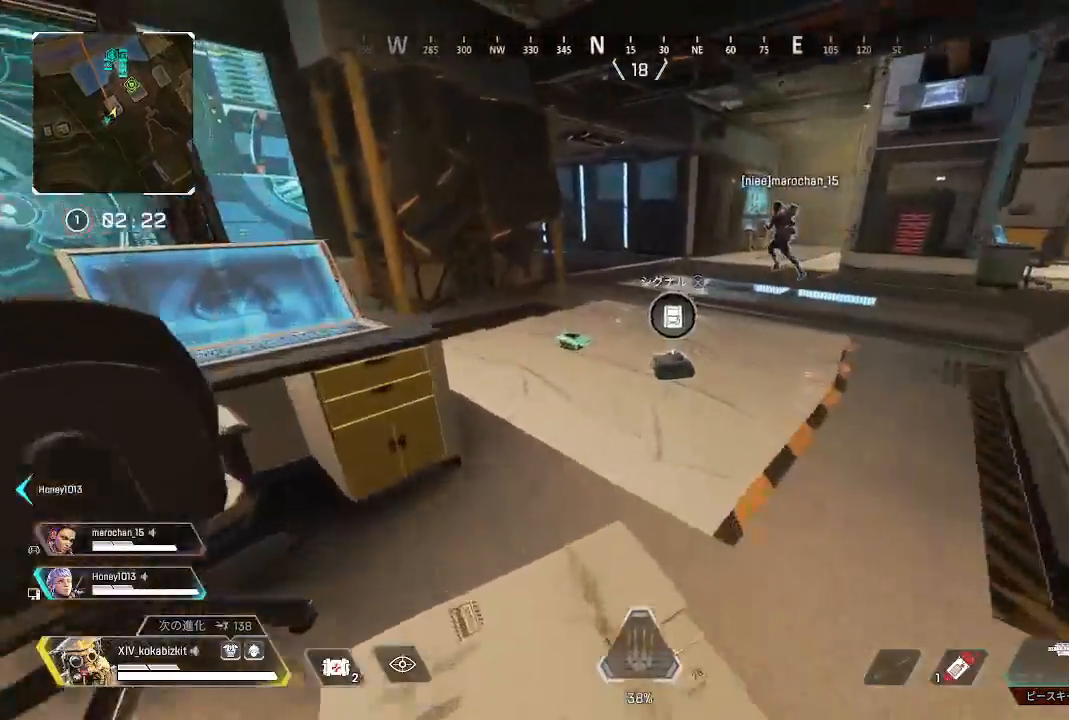
{"buttons": [], "left_stick": "up", "right_stick": "center", "events": [[83, "right_stick", "center"], [183, "R2", "down"], [283, "R2", "up"], [367, "R2", "down"], [450, "R2", "up"]]}
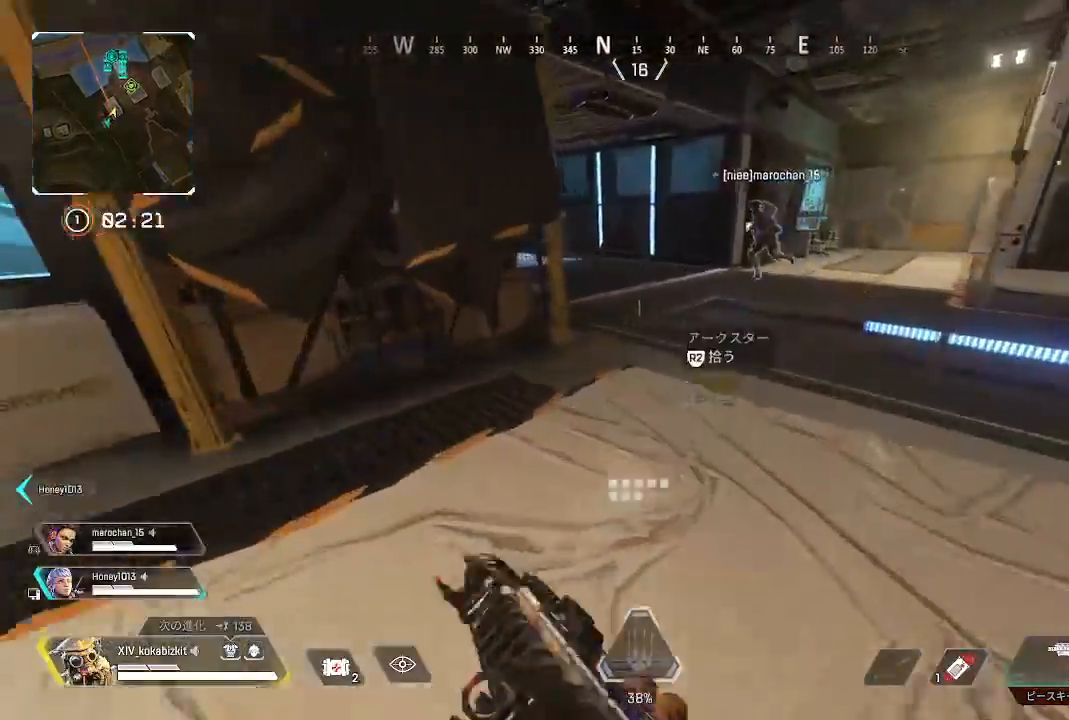
{"buttons": ["R2"], "left_stick": "up", "right_stick": "center", "events": [[33, "right_stick", "right"], [50, "R2", "down"], [133, "R2", "up"], [183, "right_stick", "center"], [267, "R2", "down"], [350, "R2", "up"], [450, "R2", "down"]]}
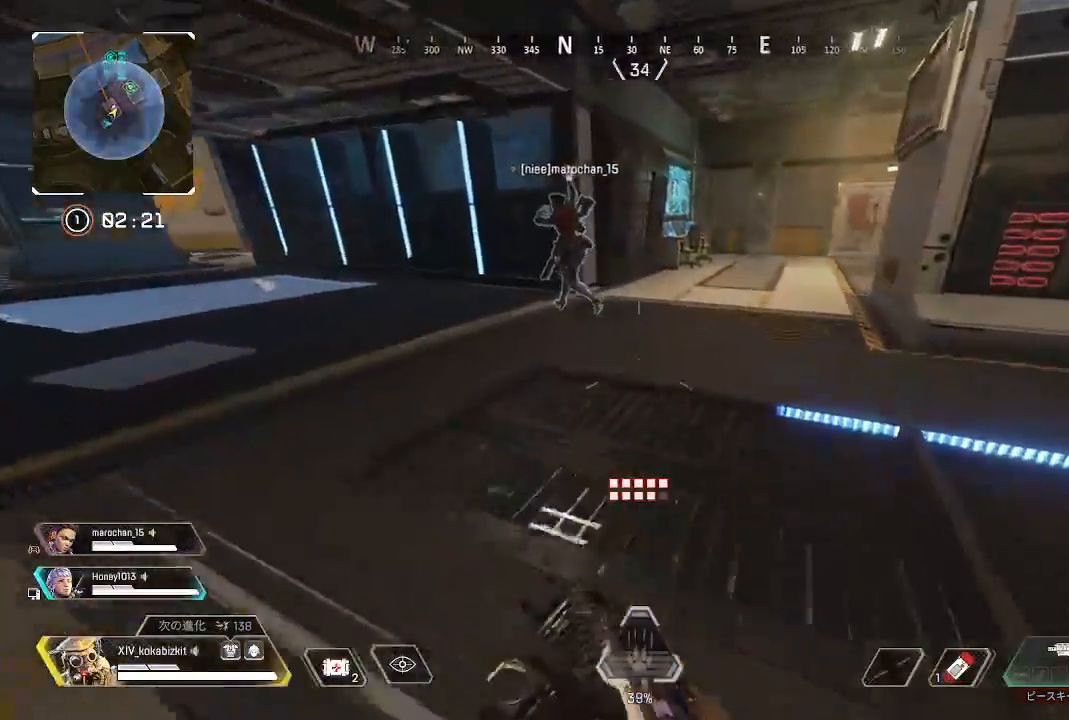
{"buttons": [], "left_stick": "up", "right_stick": "center", "events": [[33, "right_stick", "right"], [67, "R2", "up"], [83, "right_stick", "center"], [150, "right_stick", "left"], [350, "right_stick", "center"]]}
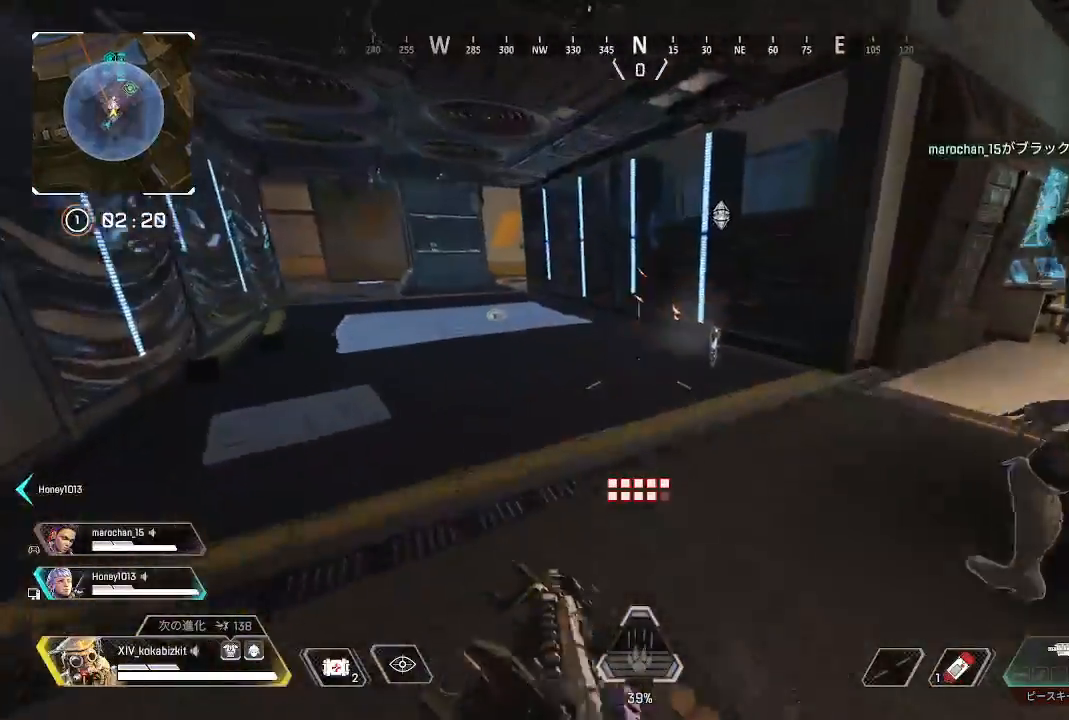
{"buttons": ["L1"], "left_stick": "up", "right_stick": "center", "events": [[150, "right_stick", "left"], [283, "L1", "down"], [333, "right_stick", "center"]]}
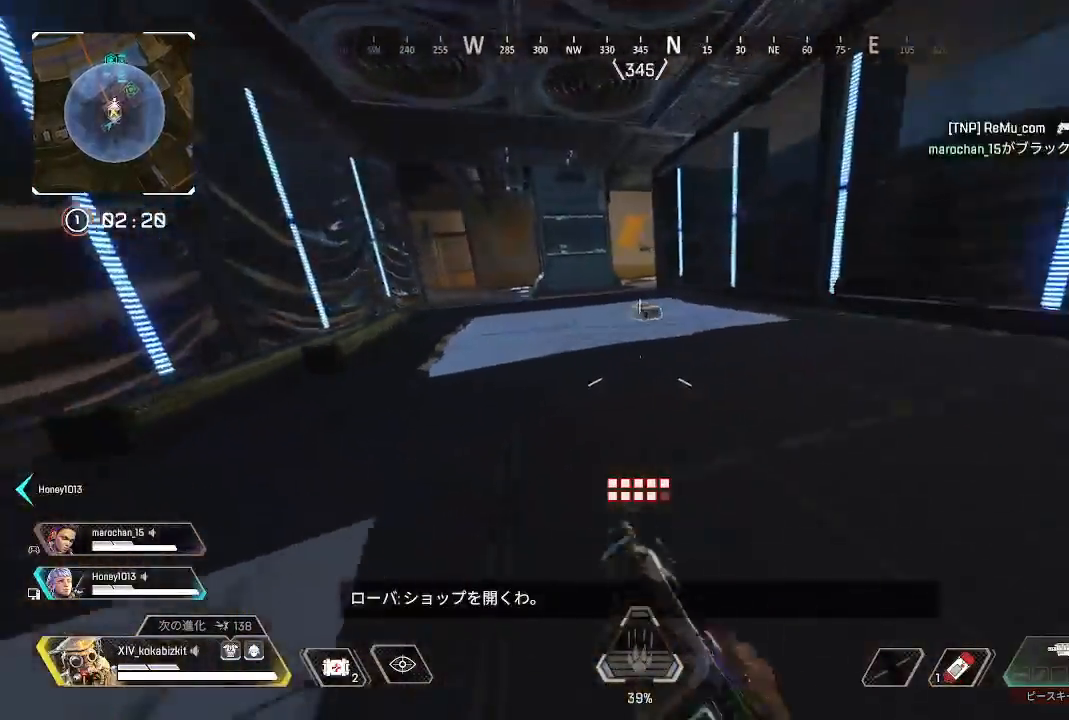
{"buttons": [], "left_stick": "up", "right_stick": "center", "events": [[67, "L1", "up"], [83, "left_stick", "right"], [150, "right_stick", "right"], [450, "left_stick", "up"], [483, "right_stick", "center"]]}
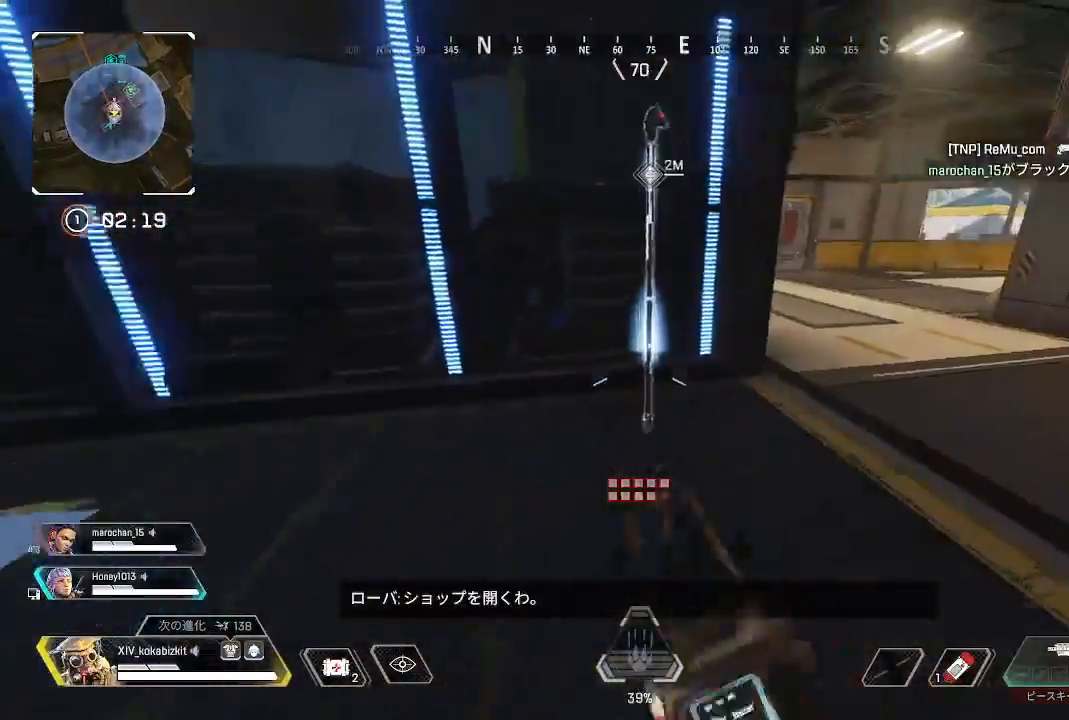
{"buttons": ["L1"], "left_stick": "center", "right_stick": "center", "events": [[17, "left_stick", "left"], [100, "L1", "down"], [117, "left_stick", "center"], [167, "left_stick", "up"], [217, "right_stick", "up"], [350, "left_stick", "left"], [367, "right_stick", "center"], [400, "left_stick", "center"]]}
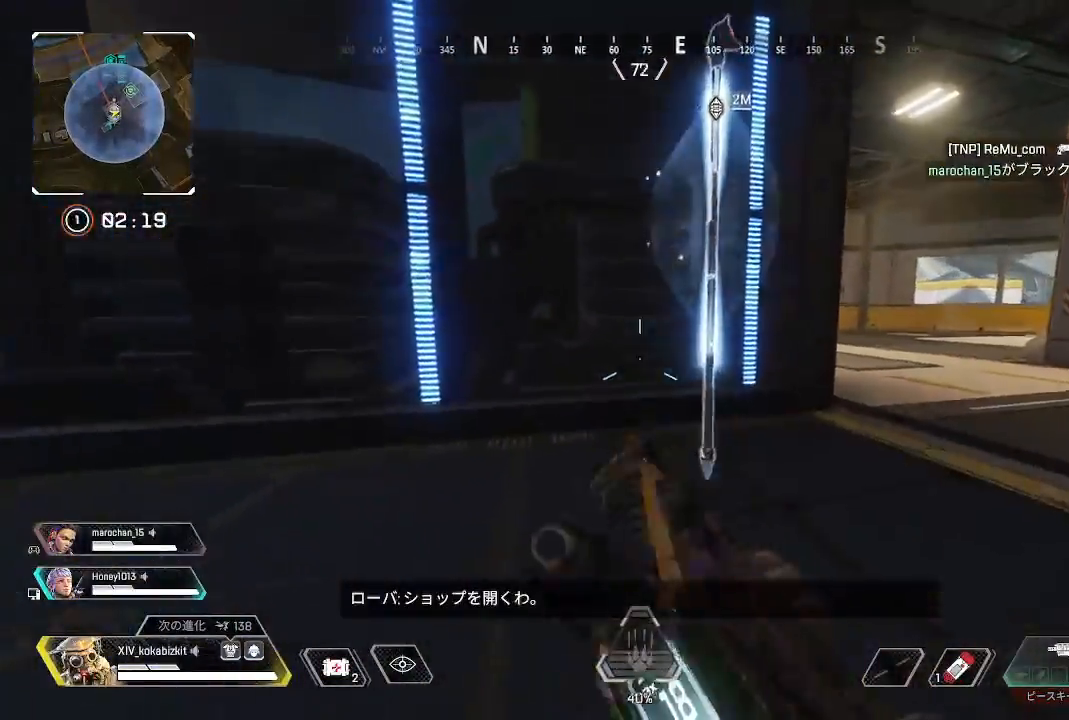
{"buttons": ["L1"], "left_stick": "center", "right_stick": "up", "events": [[33, "right_stick", "up-right"], [117, "right_stick", "center"], [233, "left_stick", "up"], [233, "right_stick", "right"], [300, "right_stick", "up"], [367, "left_stick", "center"]]}
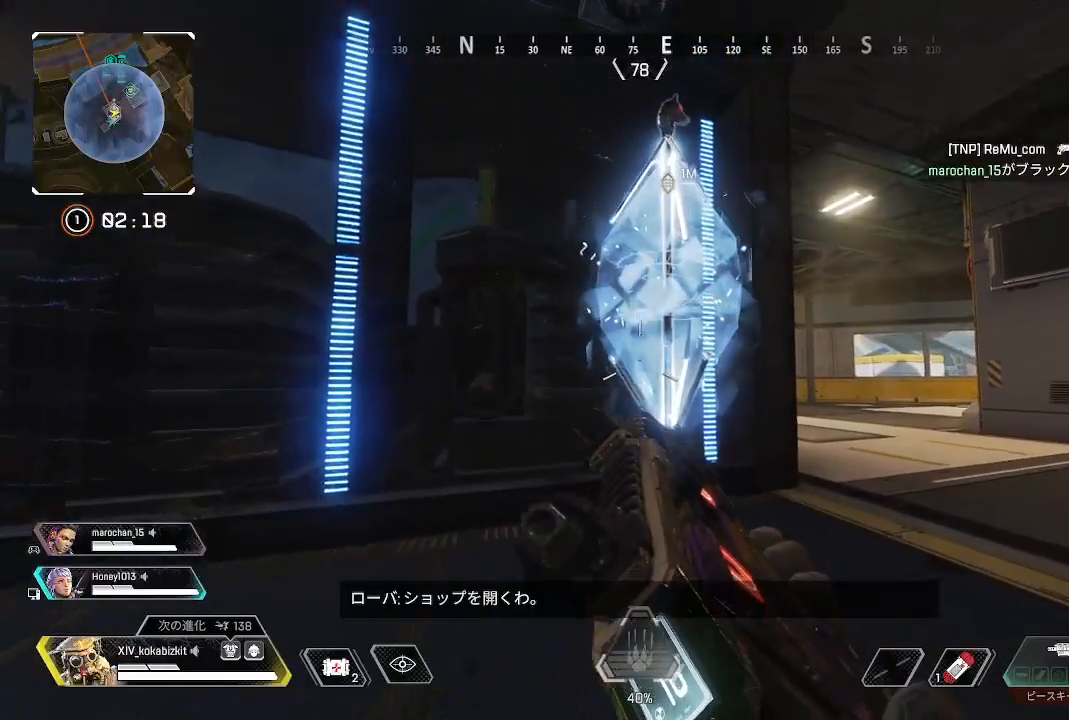
{"buttons": ["L1"], "left_stick": "up-left", "right_stick": "right", "events": [[183, "left_stick", "up-left"], [233, "right_stick", "center"], [367, "left_stick", "up"], [367, "right_stick", "right"], [467, "left_stick", "up-left"]]}